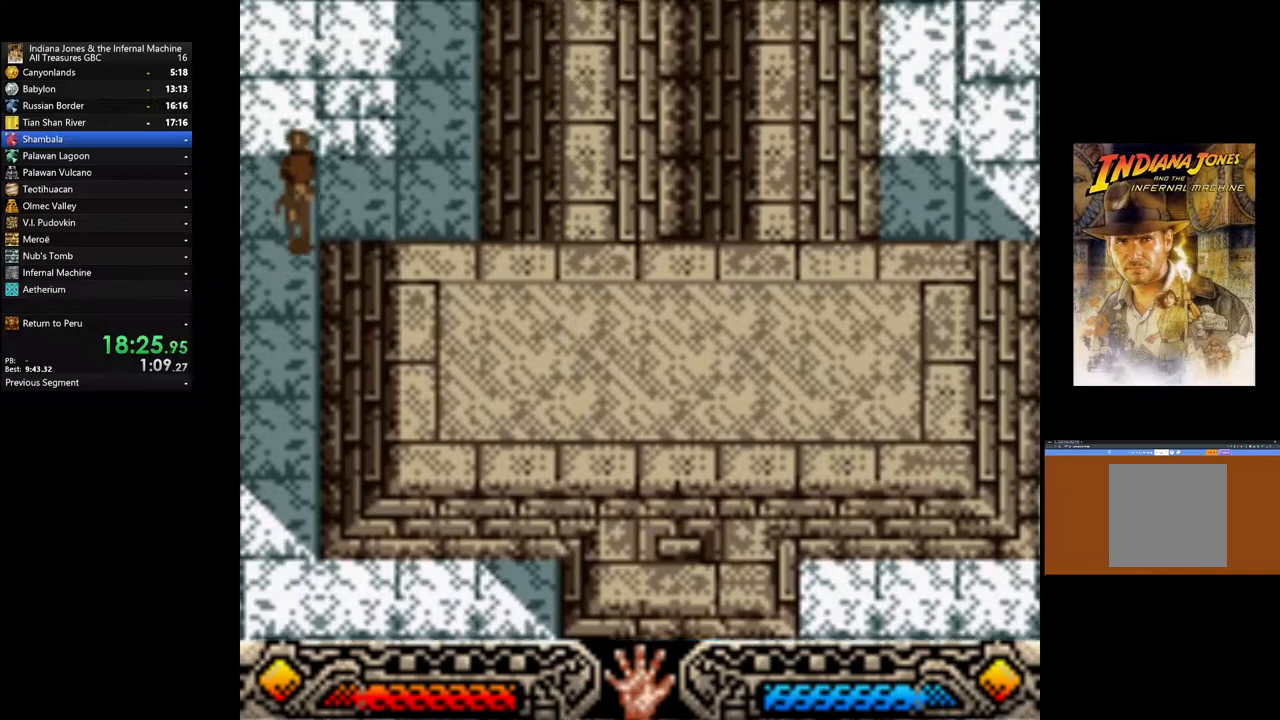
Gameplay with a controller (Xbox layout); each line is a JSON object with the inputs held at the frame after it. "events" lists button and stick changes between this image and that frame as [ms after this image, input, new state], when the widget could be followed in between.
{"buttons": [], "left_stick": "up", "right_stick": "center", "events": []}
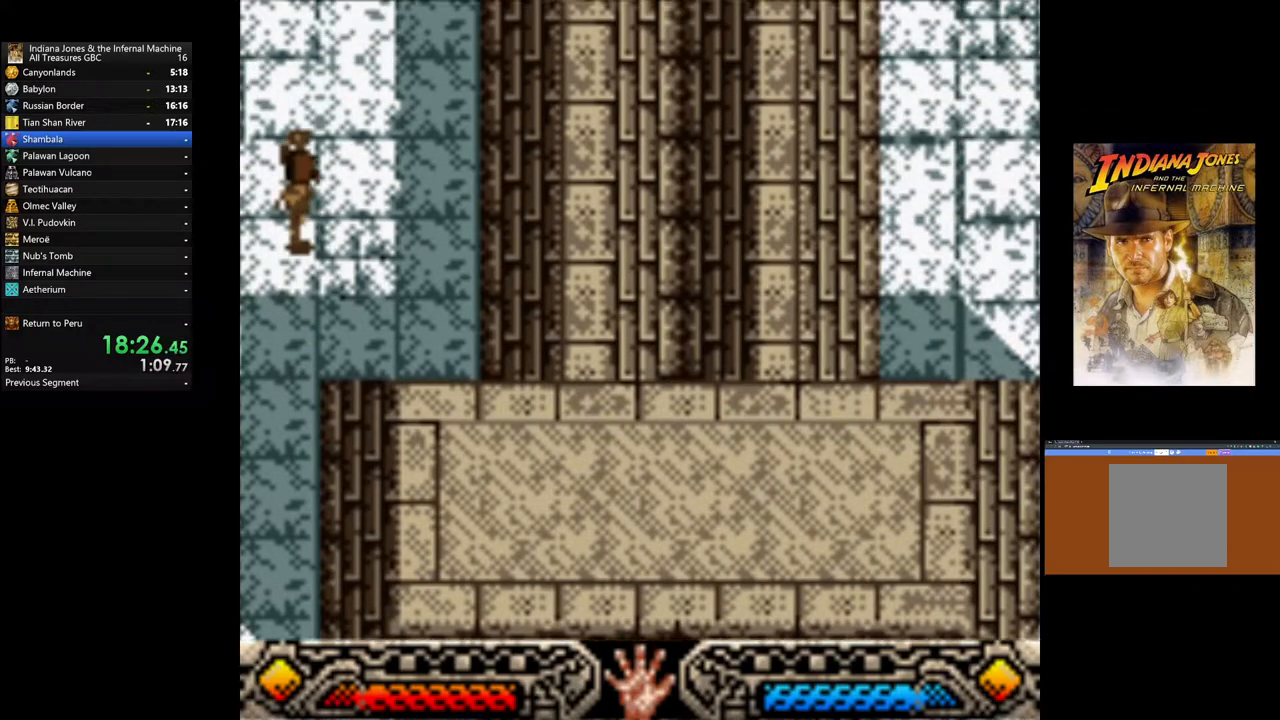
{"buttons": [], "left_stick": "up", "right_stick": "center", "events": []}
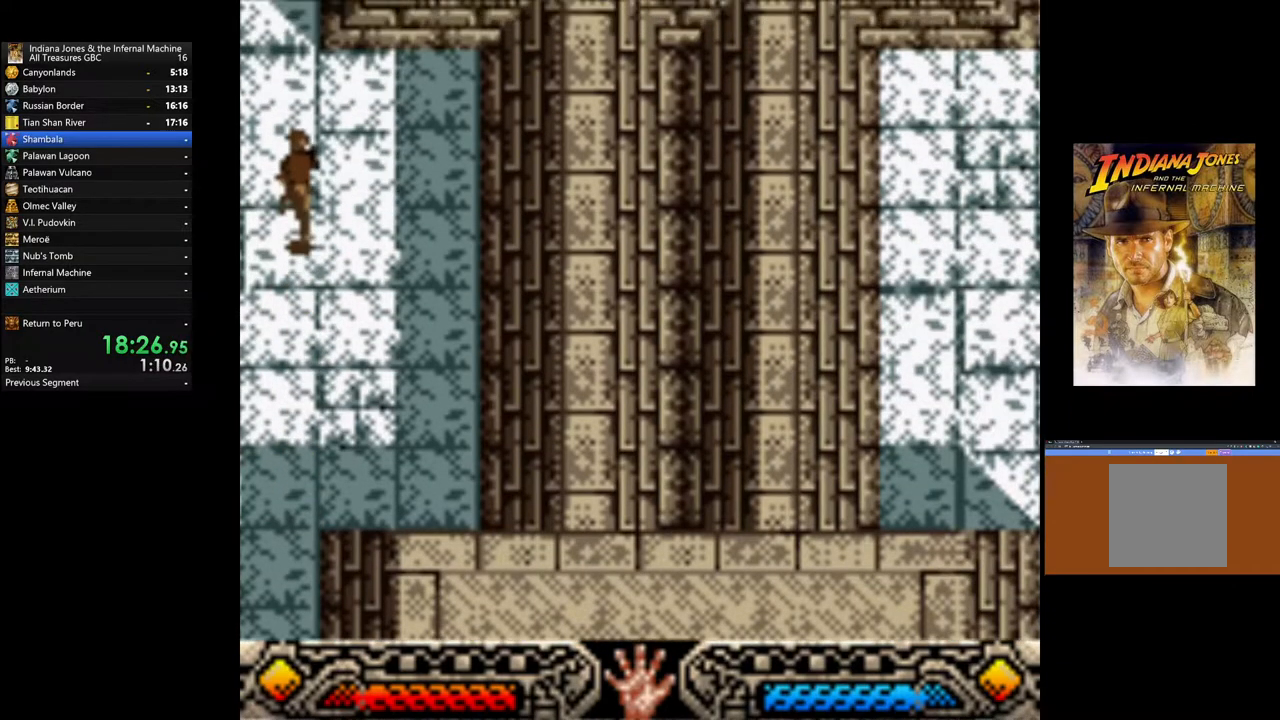
{"buttons": [], "left_stick": "up", "right_stick": "center", "events": []}
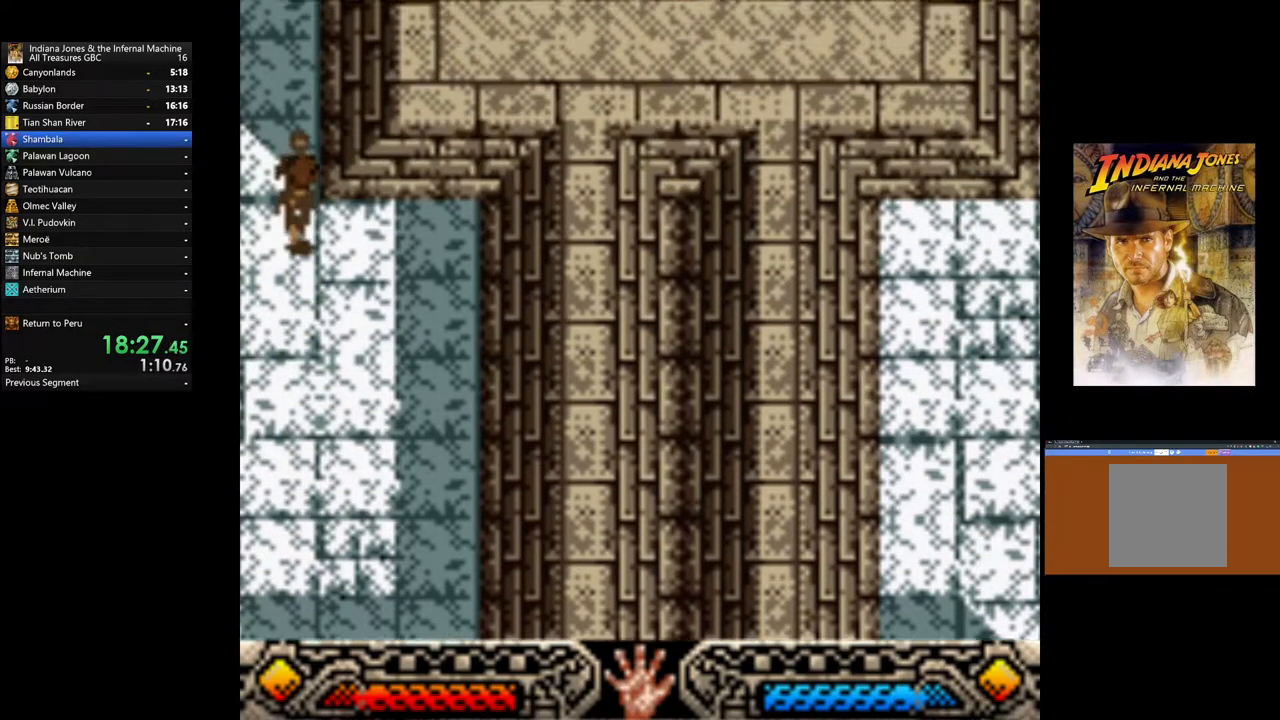
{"buttons": [], "left_stick": "up", "right_stick": "center", "events": []}
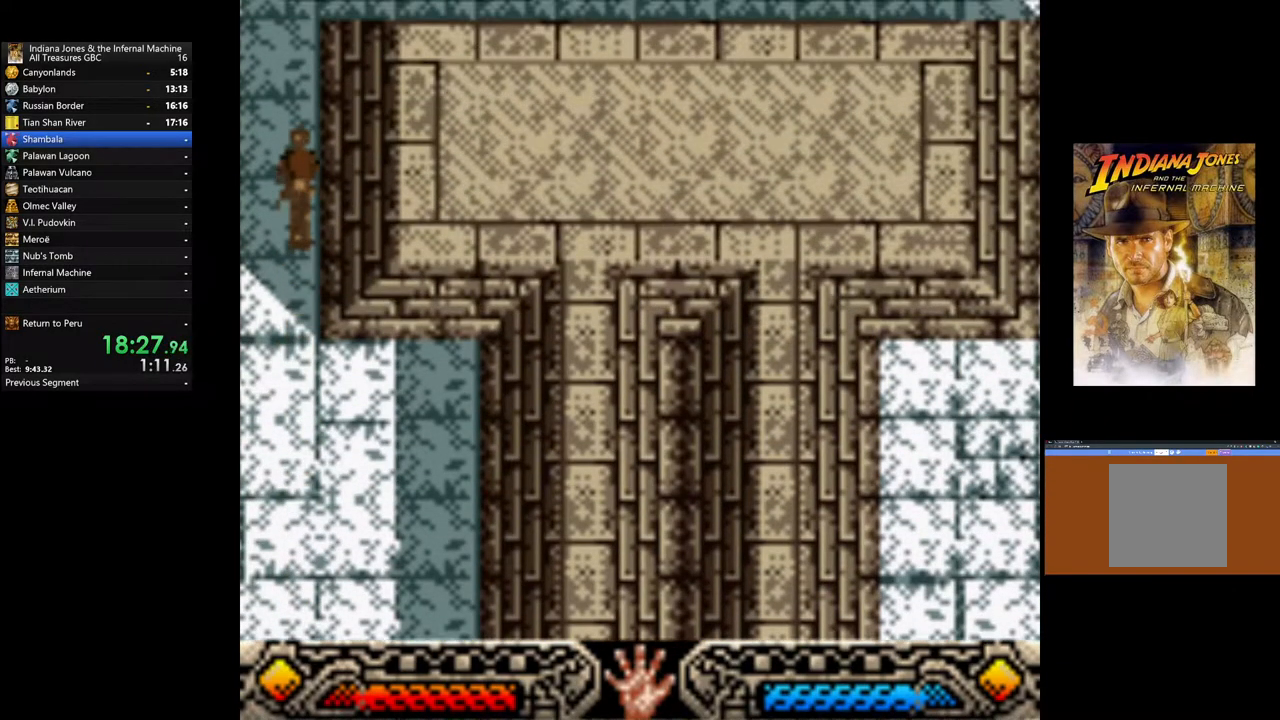
{"buttons": [], "left_stick": "up", "right_stick": "center", "events": []}
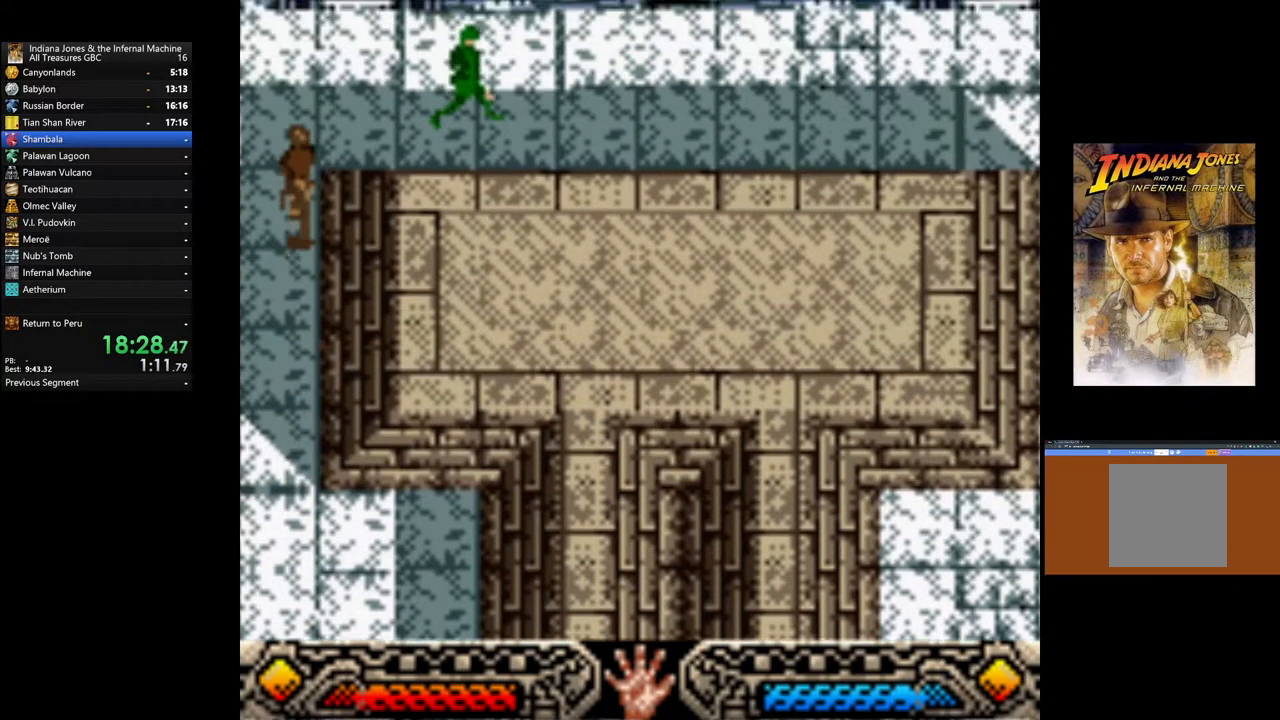
{"buttons": [], "left_stick": "up-right", "right_stick": "center", "events": [[150, "left_stick", "up-right"]]}
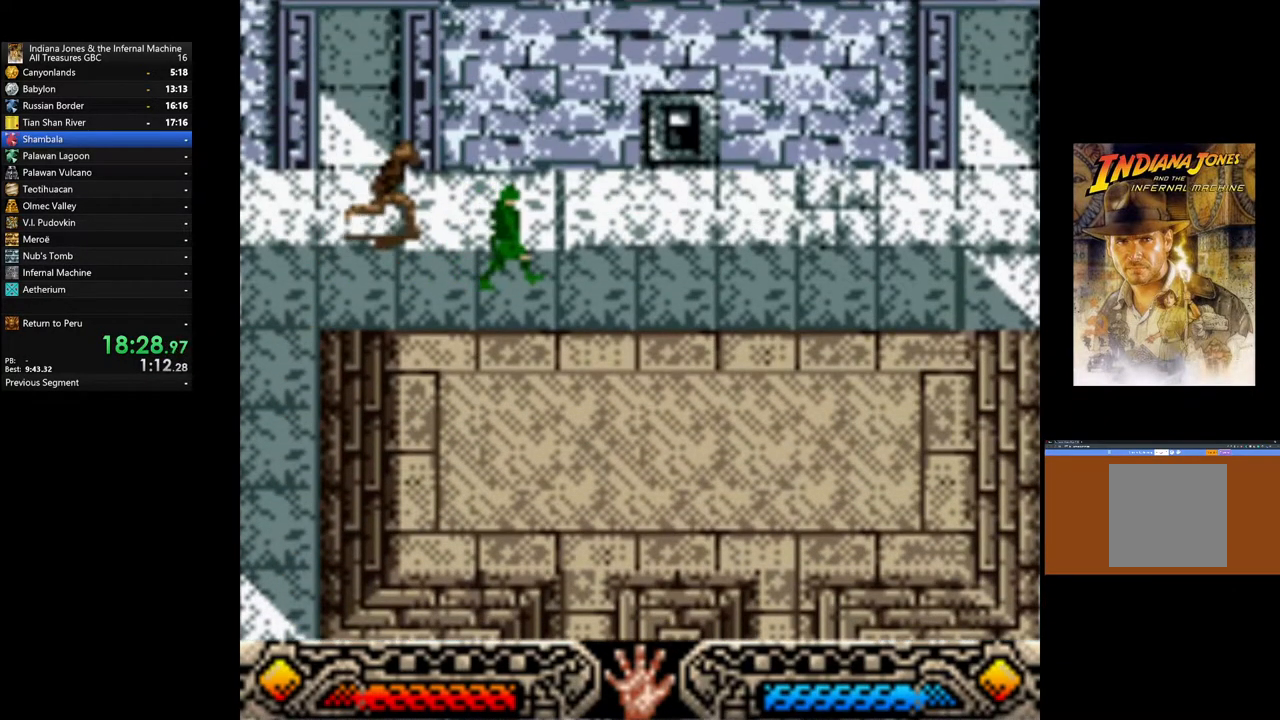
{"buttons": [], "left_stick": "up-right", "right_stick": "center", "events": []}
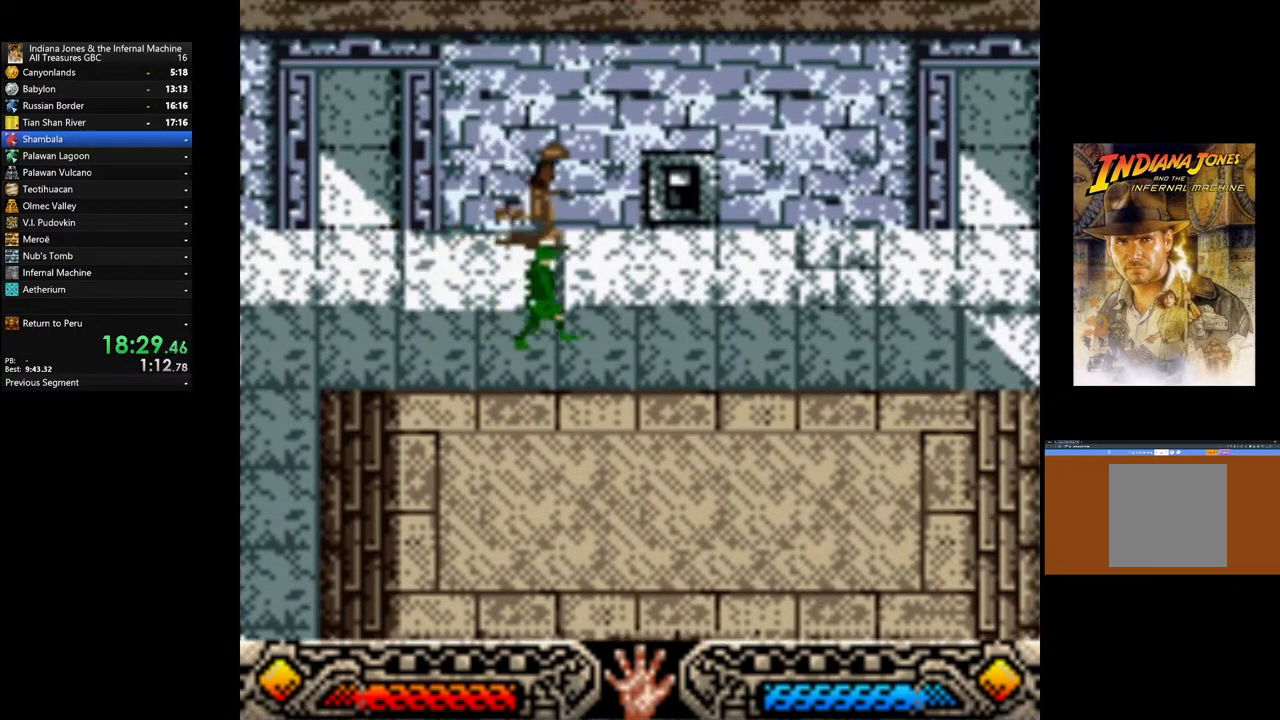
{"buttons": ["A"], "left_stick": "up-left", "right_stick": "center", "events": [[383, "A", "down"], [433, "left_stick", "up-left"]]}
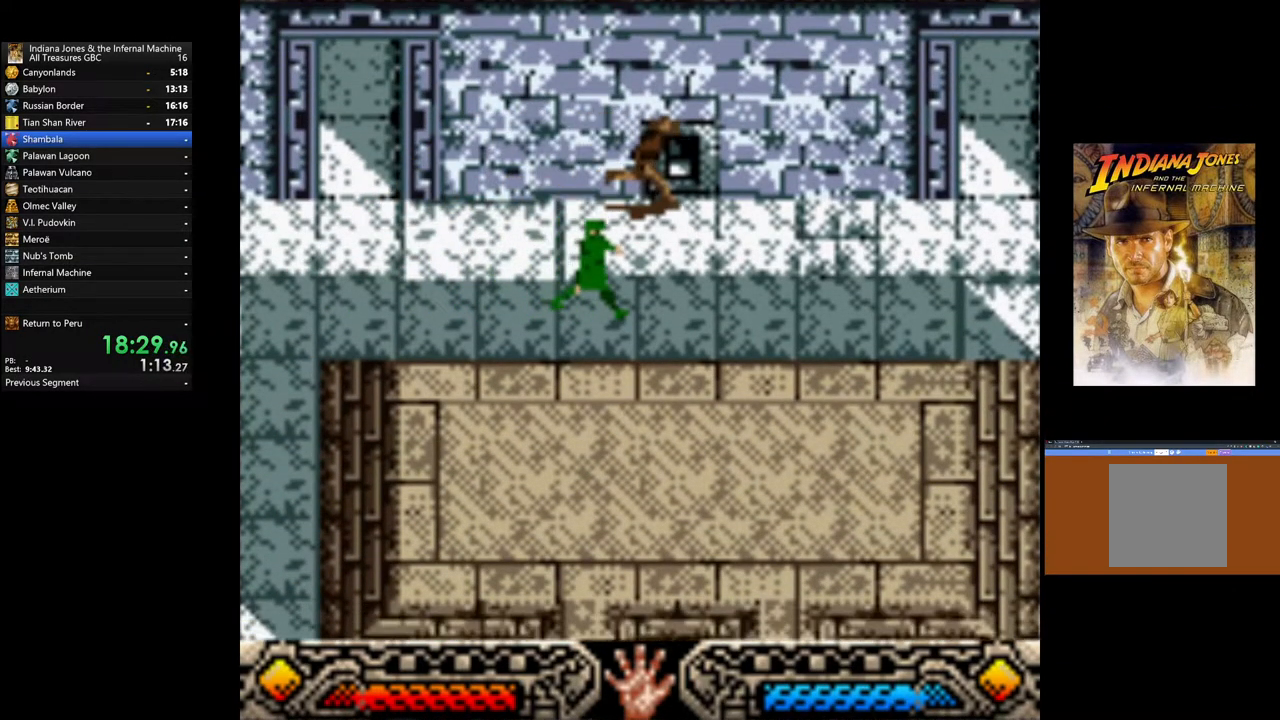
{"buttons": [], "left_stick": "up-left", "right_stick": "center", "events": [[50, "A", "up"]]}
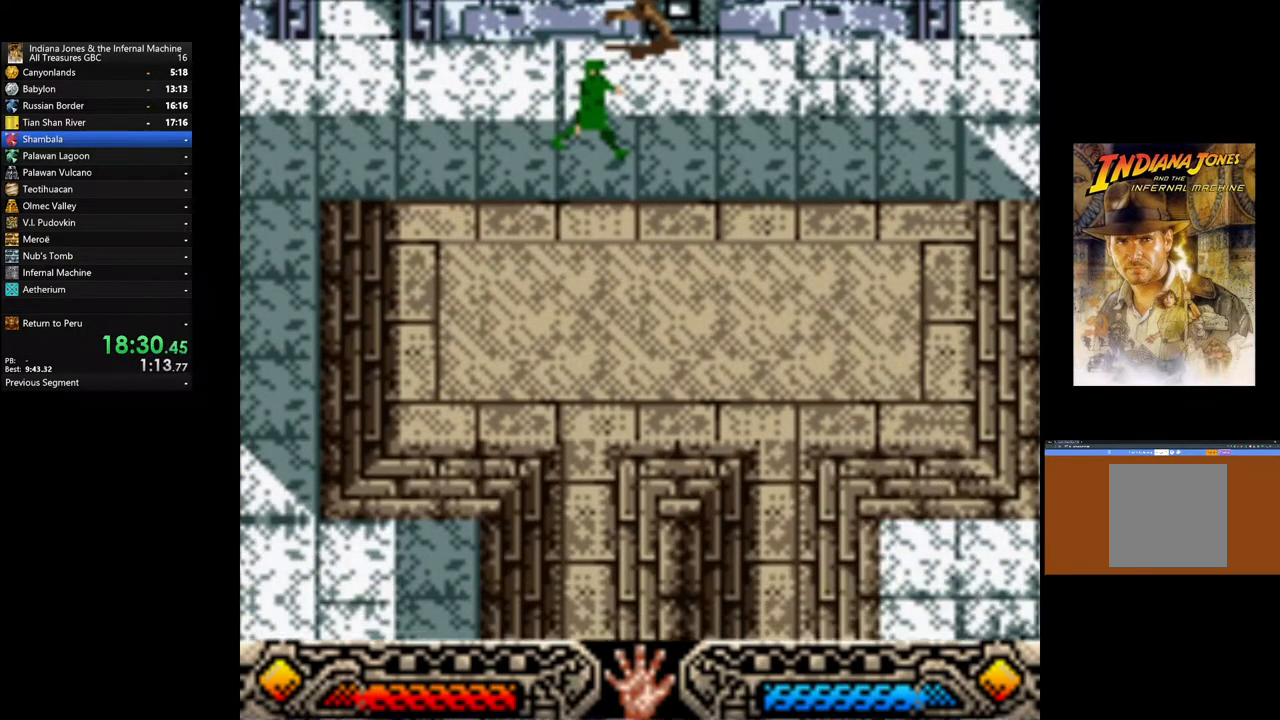
{"buttons": [], "left_stick": "up-left", "right_stick": "center", "events": []}
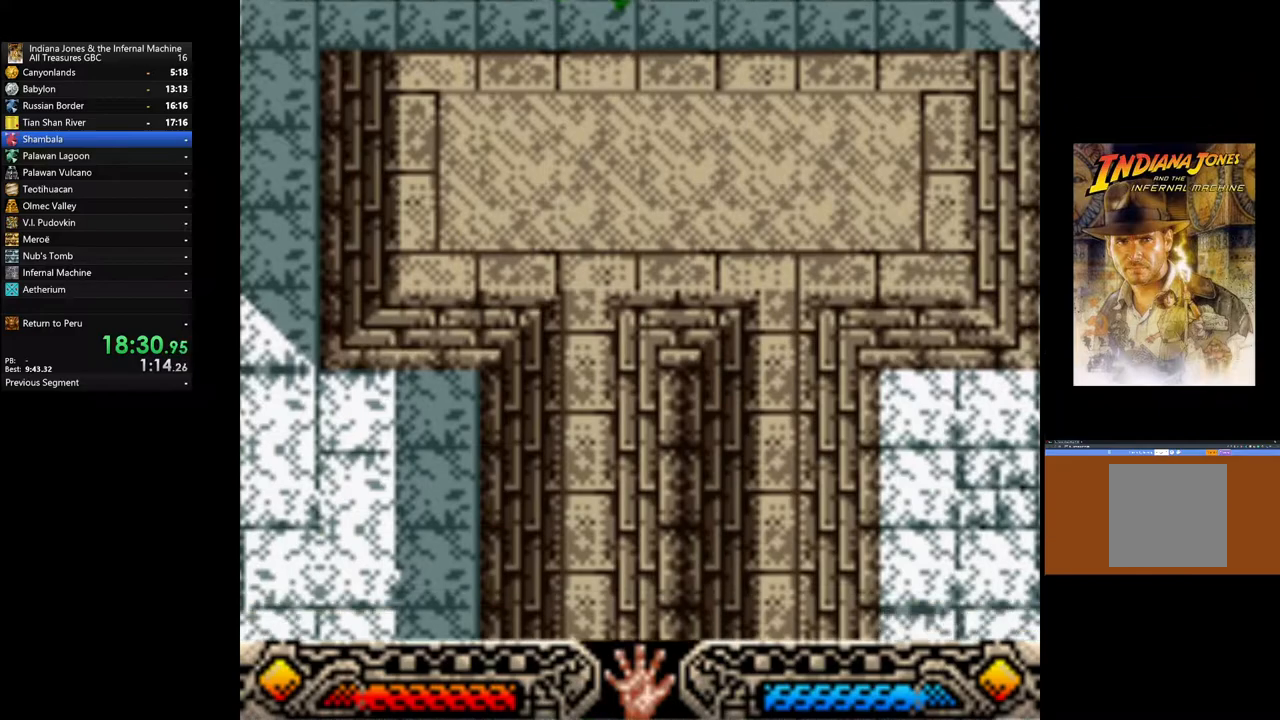
{"buttons": [], "left_stick": "up-left", "right_stick": "center", "events": []}
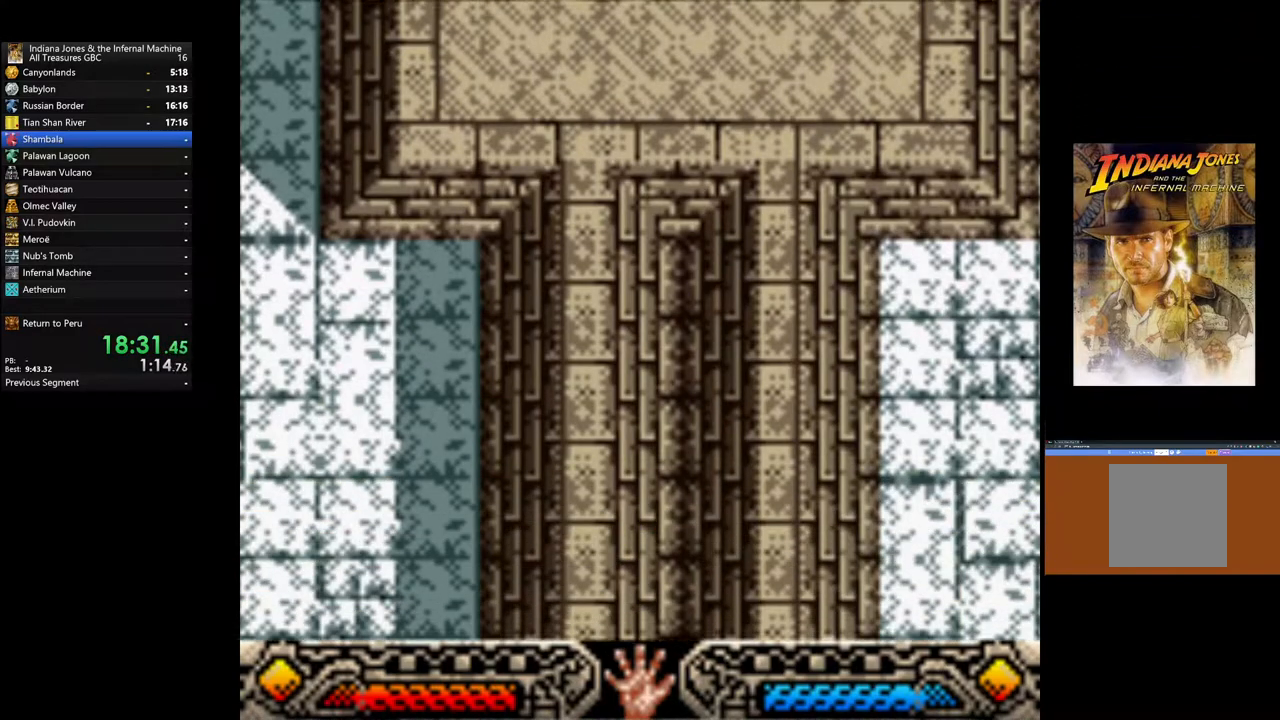
{"buttons": [], "left_stick": "up-left", "right_stick": "center", "events": []}
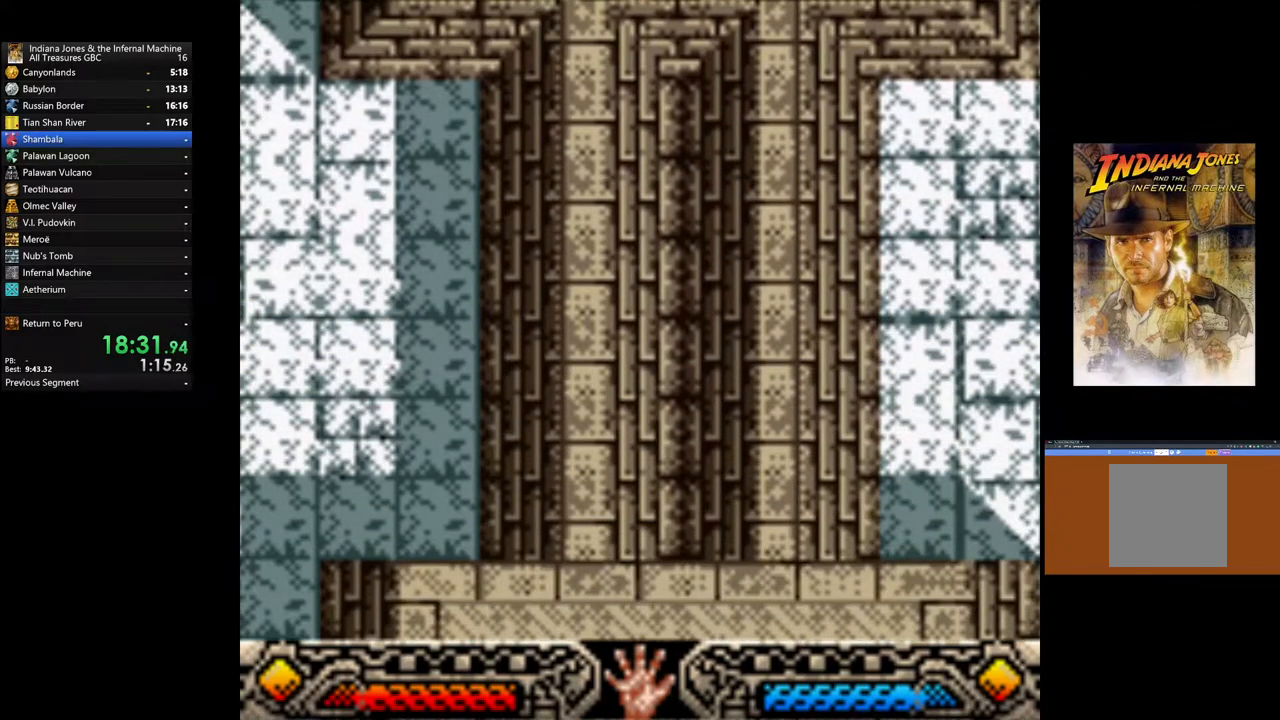
{"buttons": [], "left_stick": "up-left", "right_stick": "center", "events": []}
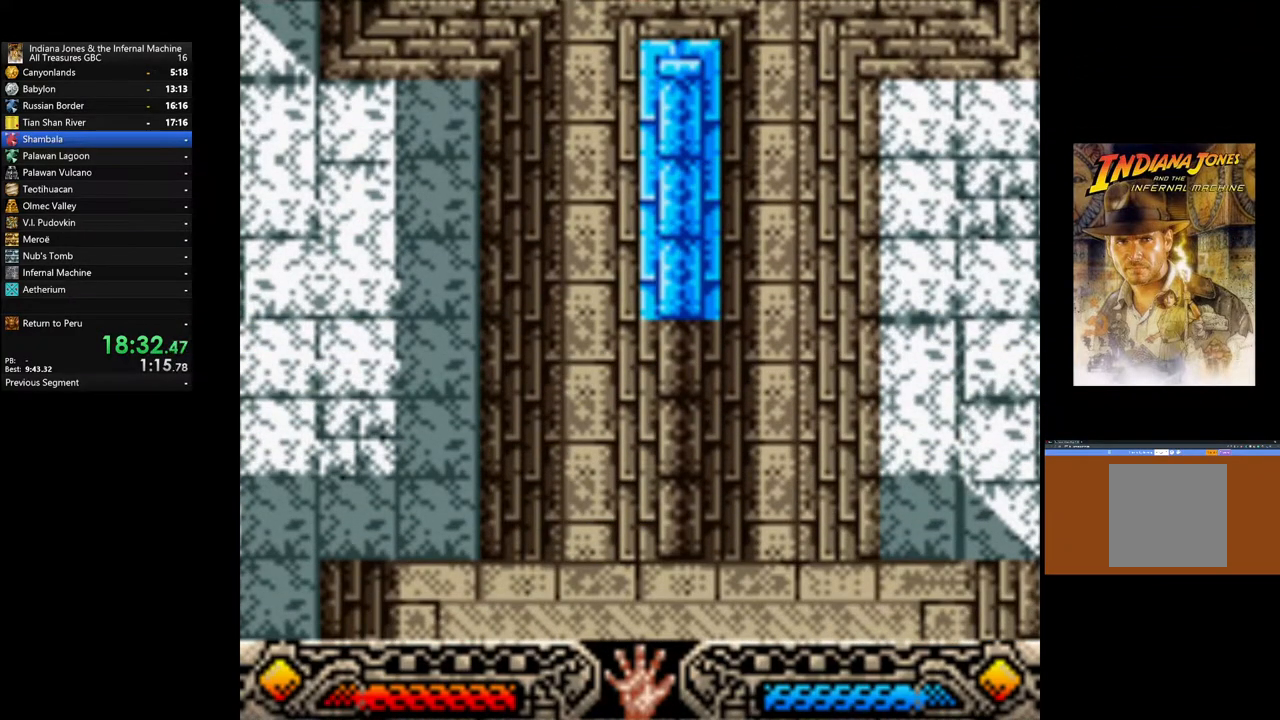
{"buttons": [], "left_stick": "up-left", "right_stick": "center", "events": []}
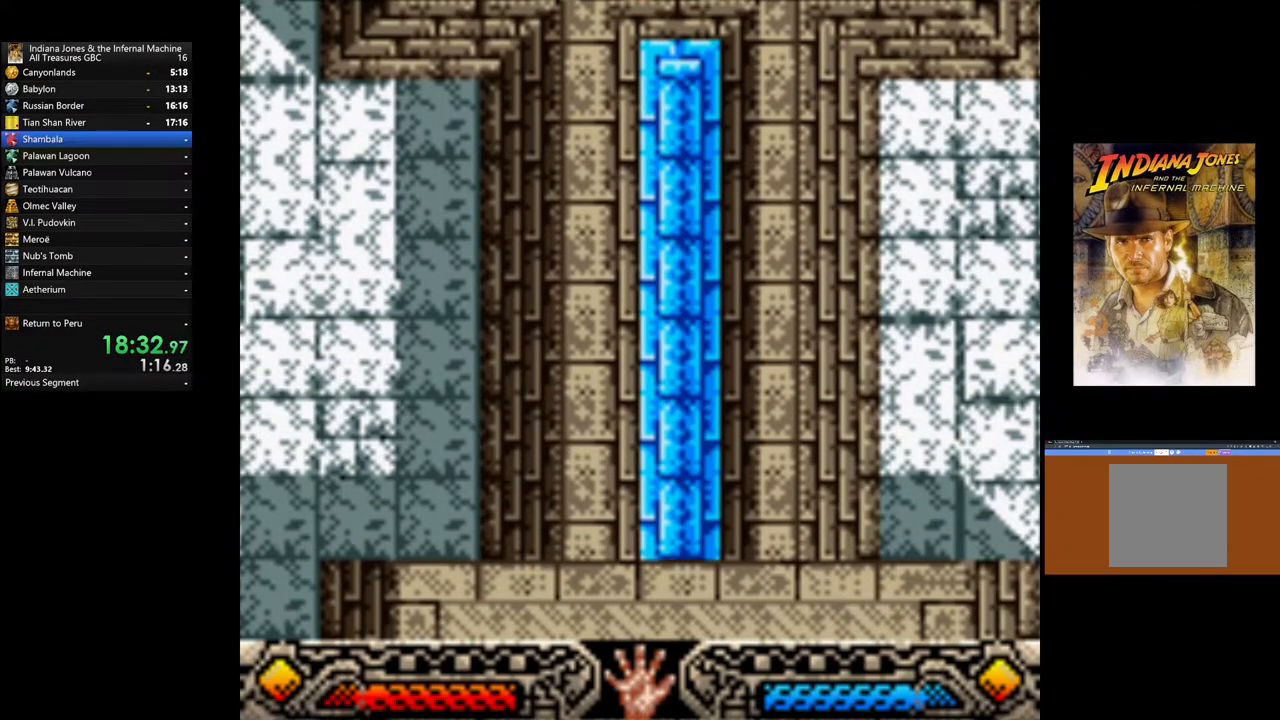
{"buttons": [], "left_stick": "up-left", "right_stick": "center", "events": []}
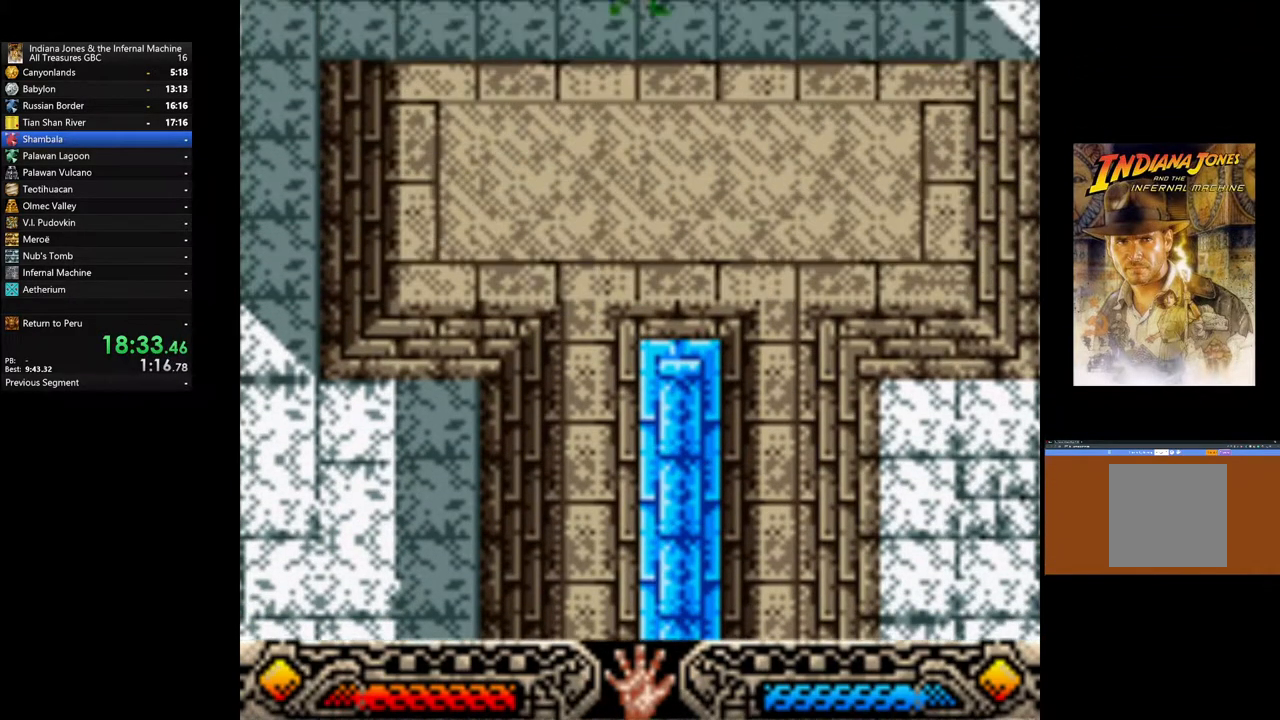
{"buttons": [], "left_stick": "up-left", "right_stick": "center", "events": []}
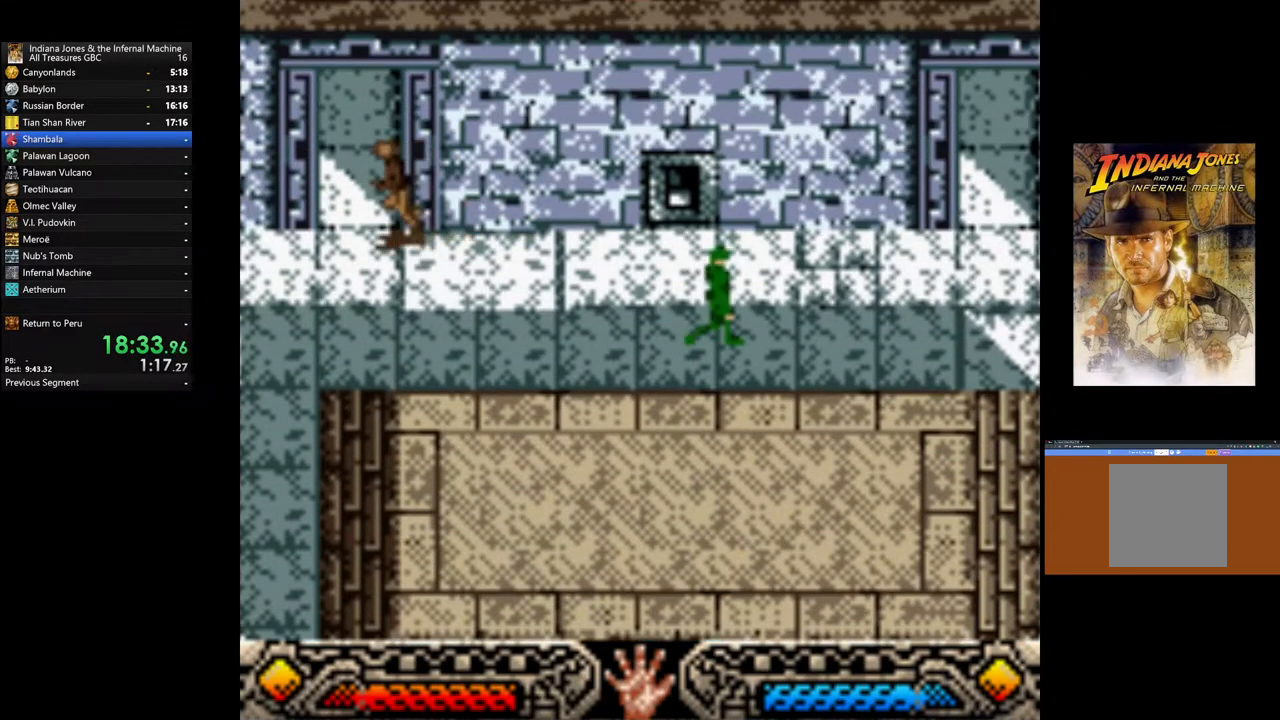
{"buttons": [], "left_stick": "up-left", "right_stick": "center", "events": []}
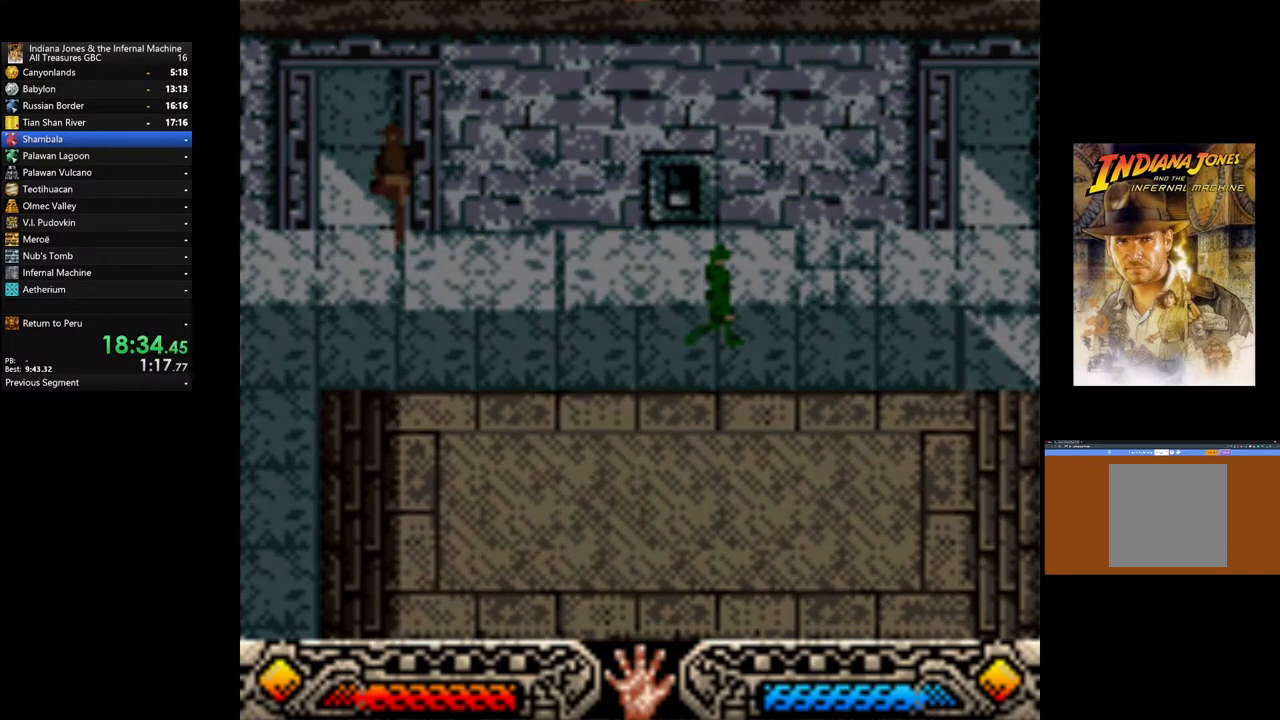
{"buttons": [], "left_stick": "up-left", "right_stick": "center", "events": []}
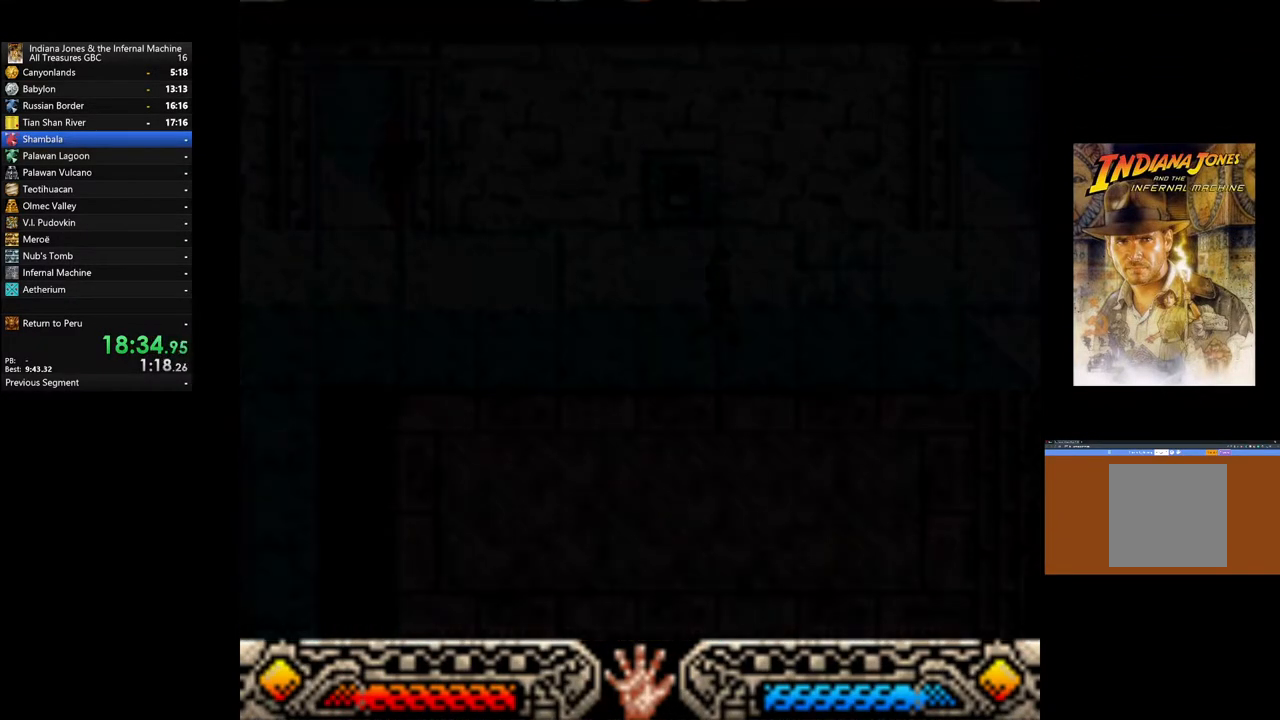
{"buttons": [], "left_stick": "up-left", "right_stick": "center", "events": []}
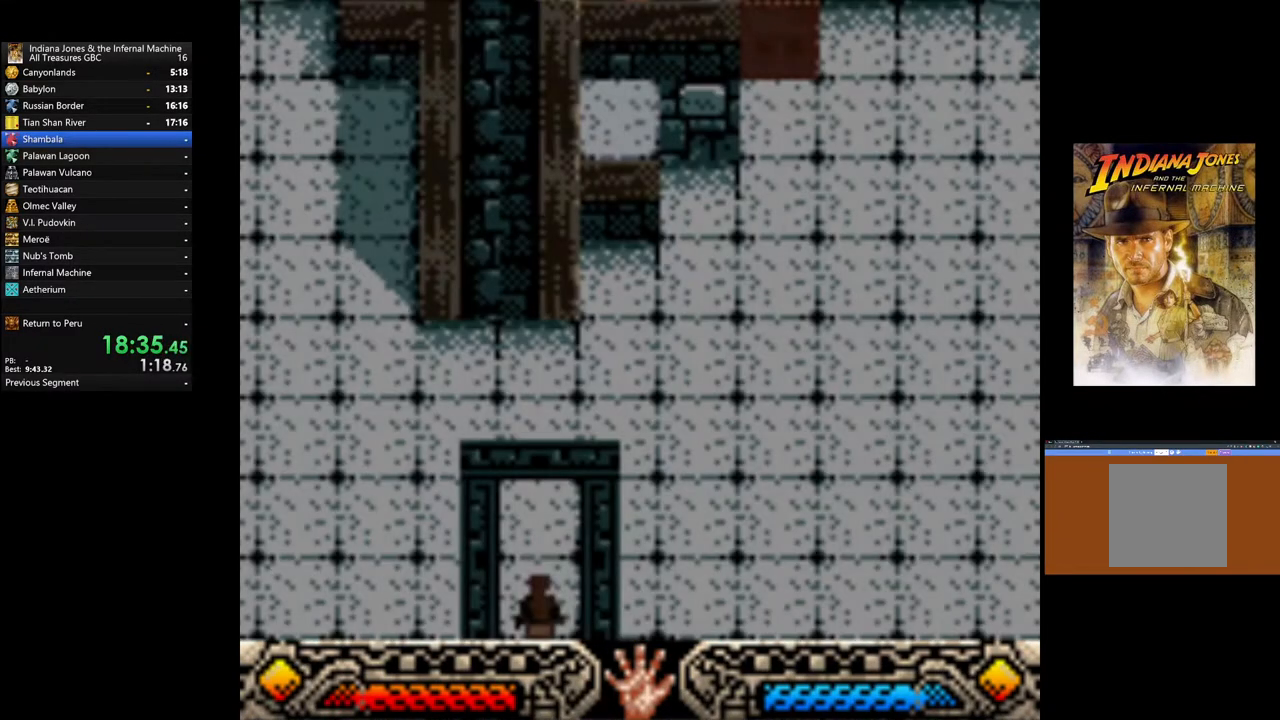
{"buttons": [], "left_stick": "up-left", "right_stick": "center", "events": []}
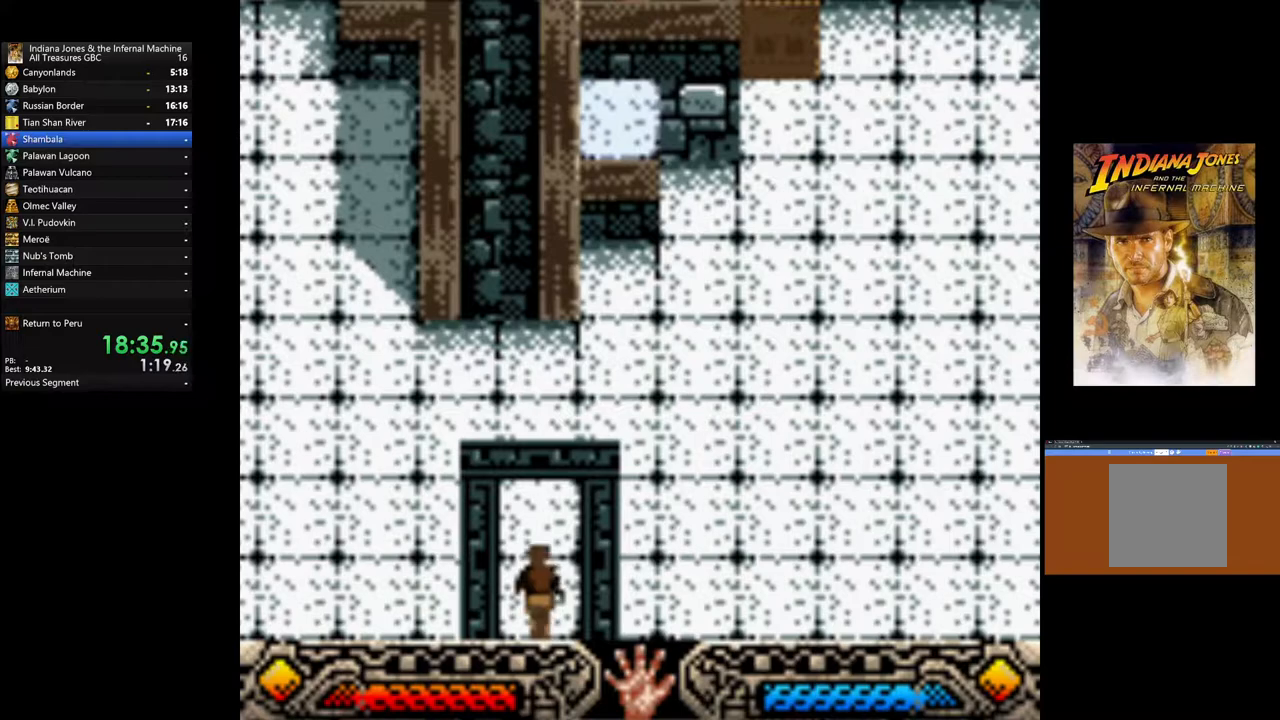
{"buttons": [], "left_stick": "left", "right_stick": "center", "events": [[367, "left_stick", "left"]]}
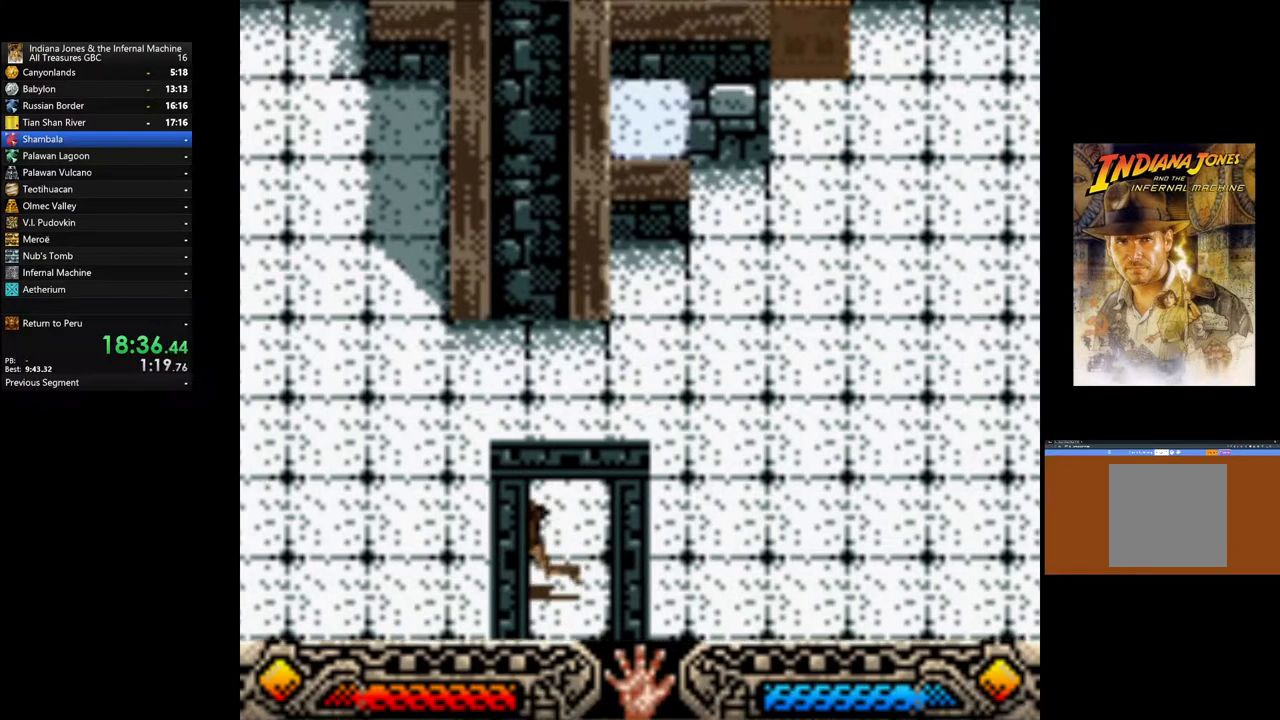
{"buttons": [], "left_stick": "left", "right_stick": "center", "events": []}
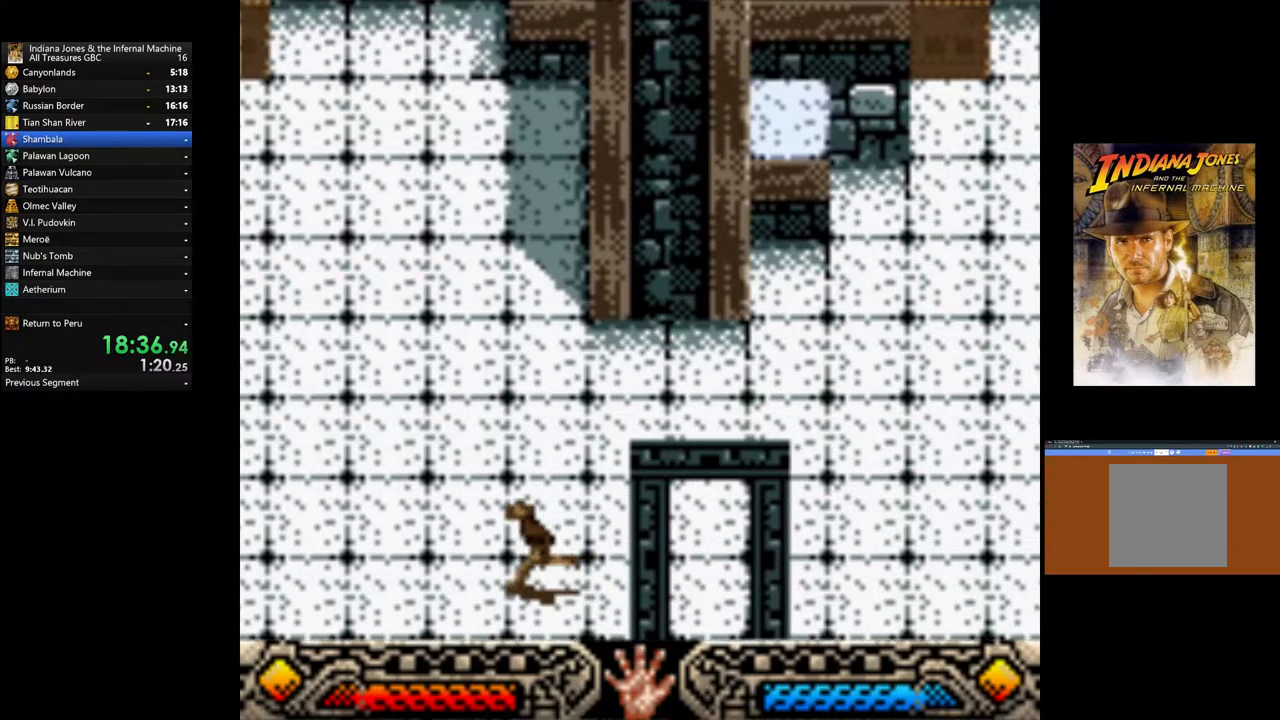
{"buttons": [], "left_stick": "left", "right_stick": "center", "events": []}
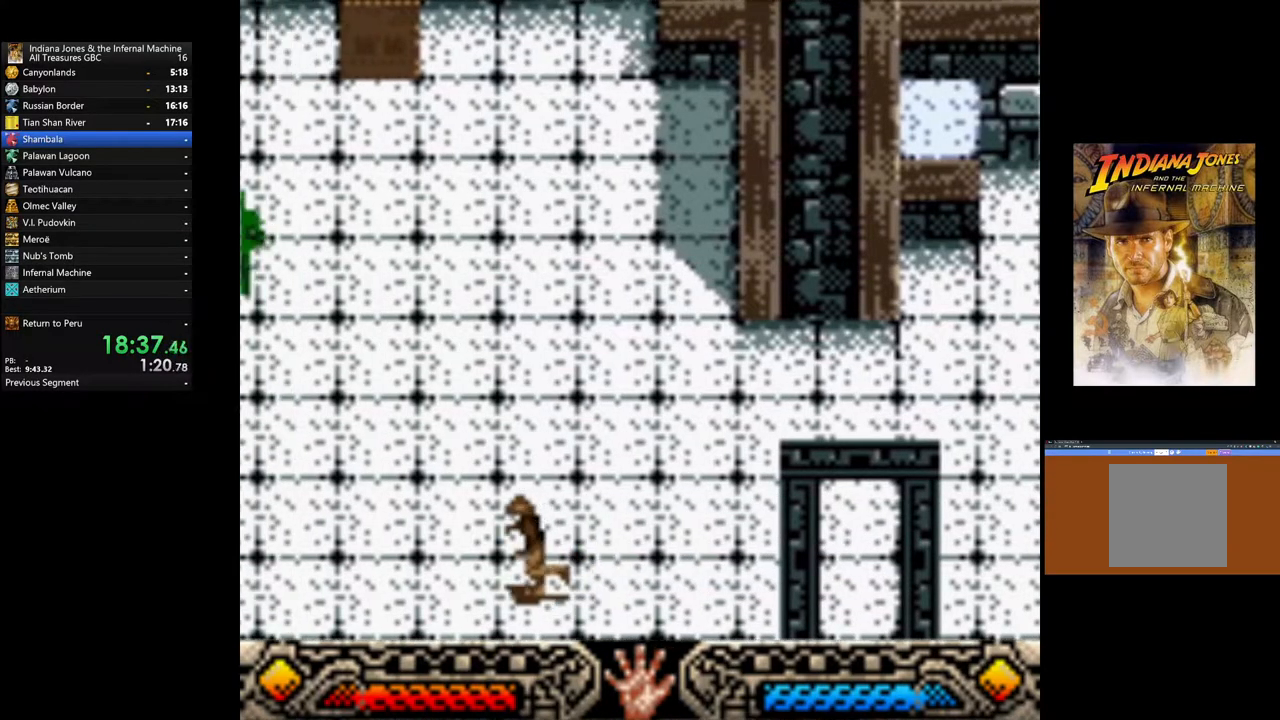
{"buttons": [], "left_stick": "up", "right_stick": "center", "events": [[283, "left_stick", "up-left"], [417, "left_stick", "up"]]}
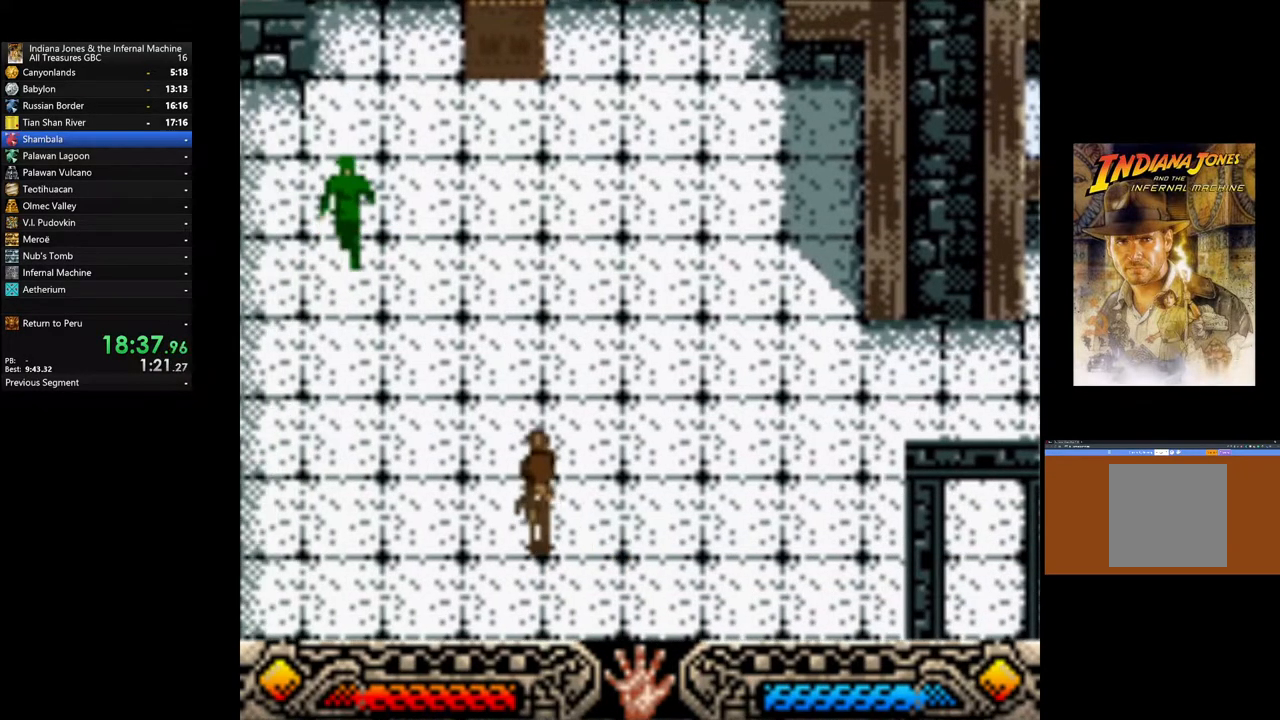
{"buttons": [], "left_stick": "up", "right_stick": "center", "events": []}
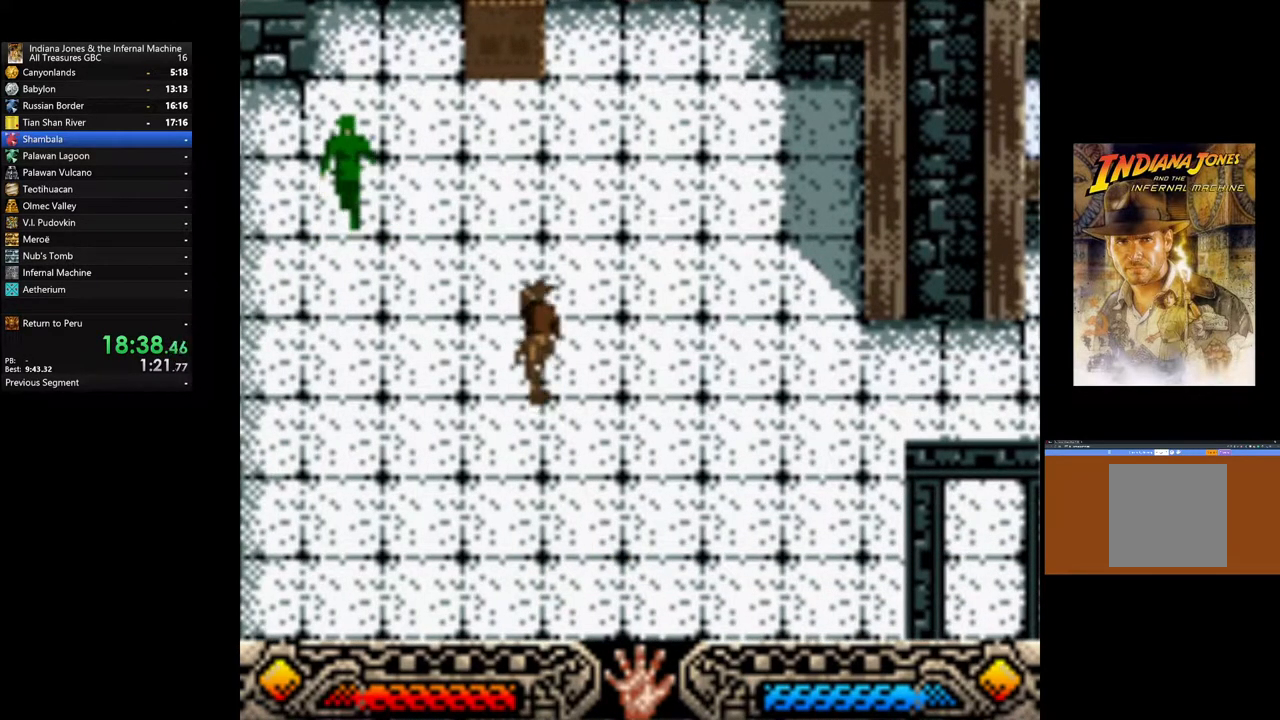
{"buttons": [], "left_stick": "up", "right_stick": "center", "events": []}
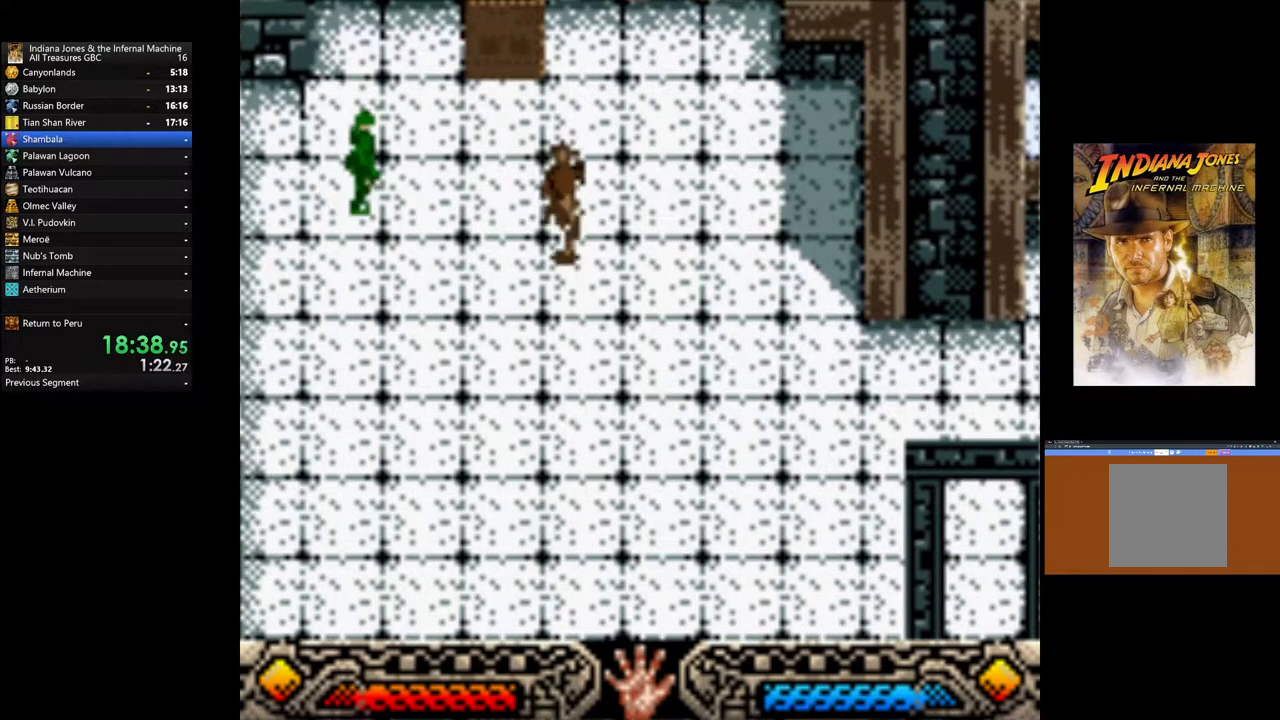
{"buttons": [], "left_stick": "up", "right_stick": "center", "events": []}
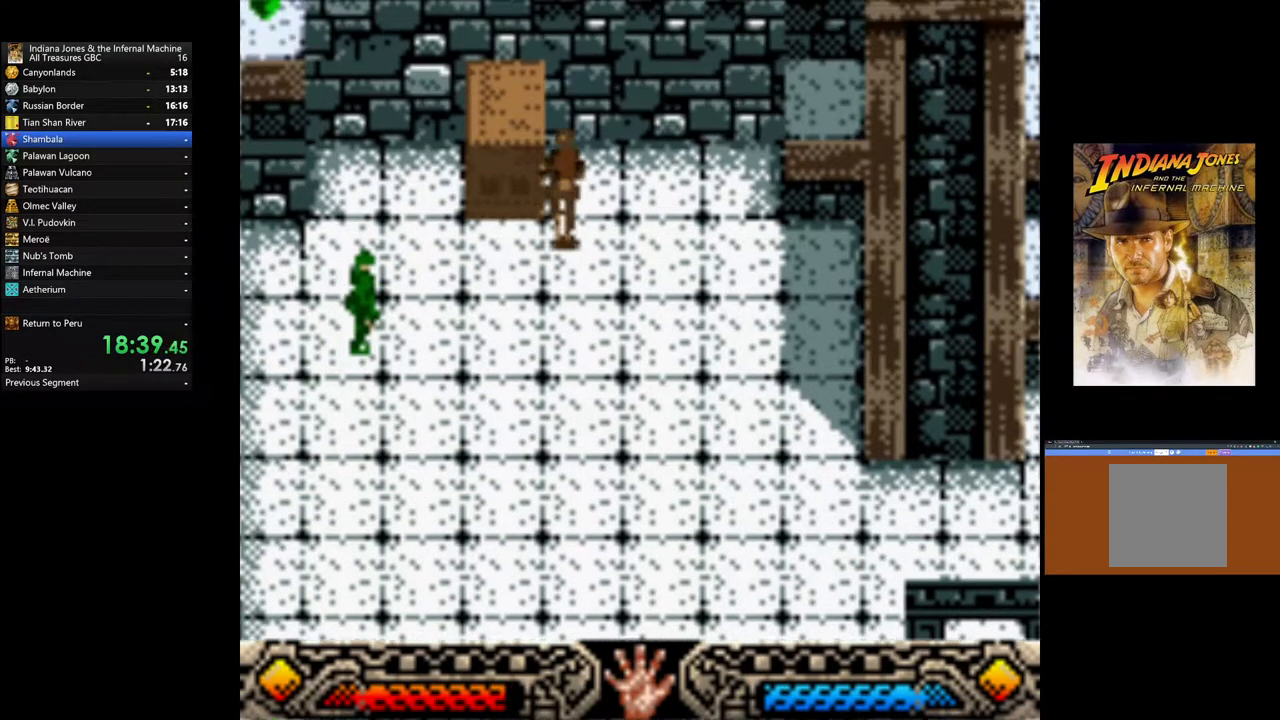
{"buttons": ["A"], "left_stick": "up-left", "right_stick": "center", "events": [[133, "left_stick", "up-left"], [267, "A", "down"]]}
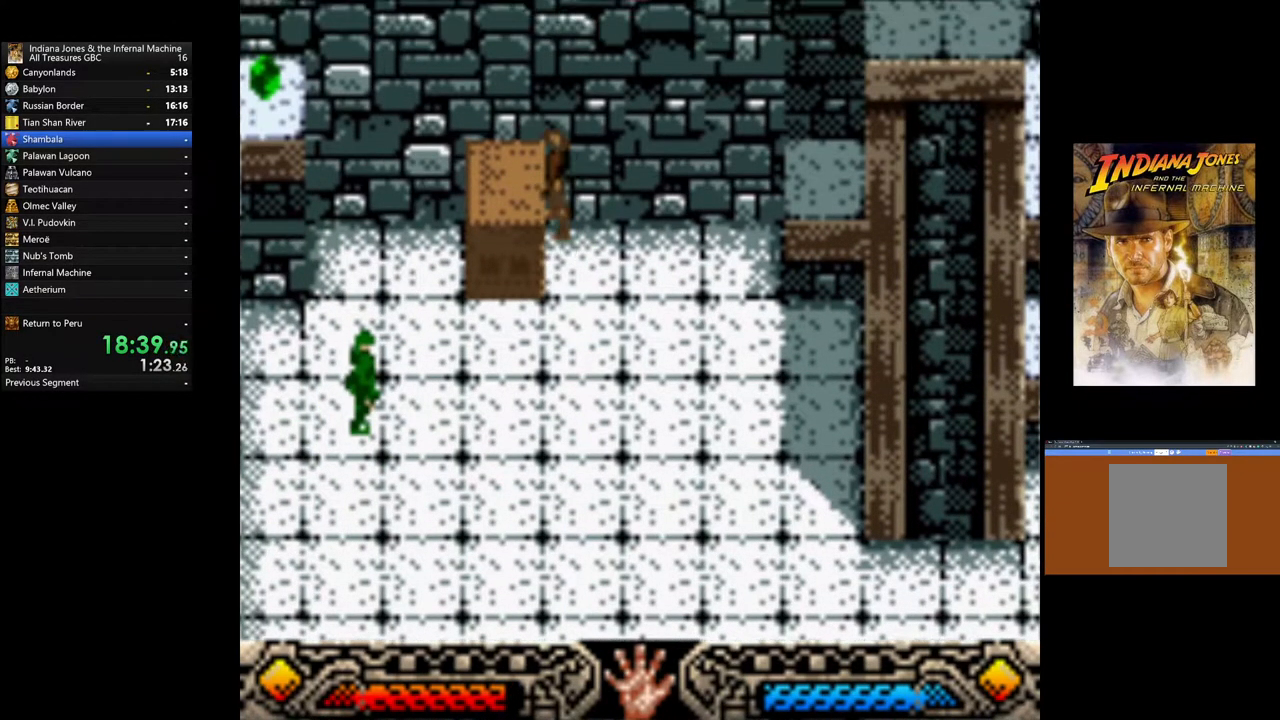
{"buttons": ["A"], "left_stick": "up-left", "right_stick": "center", "events": [[233, "A", "up"], [317, "A", "down"]]}
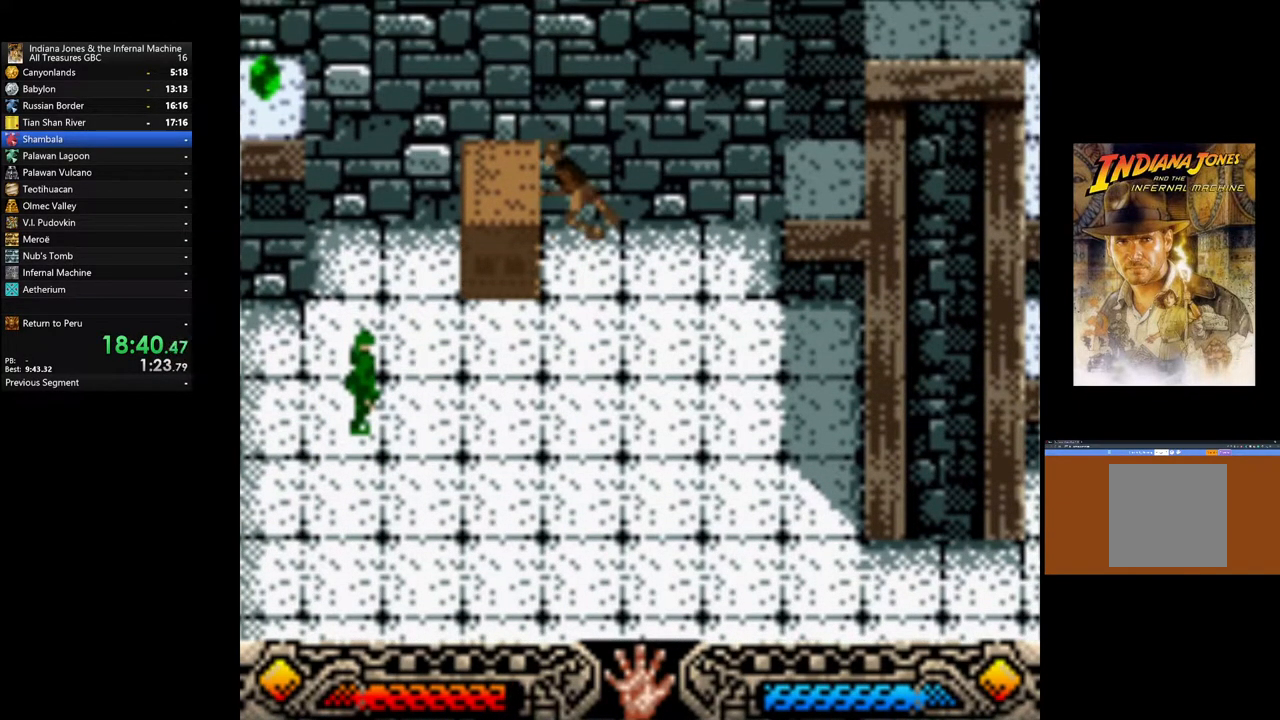
{"buttons": ["A"], "left_stick": "up-left", "right_stick": "center", "events": []}